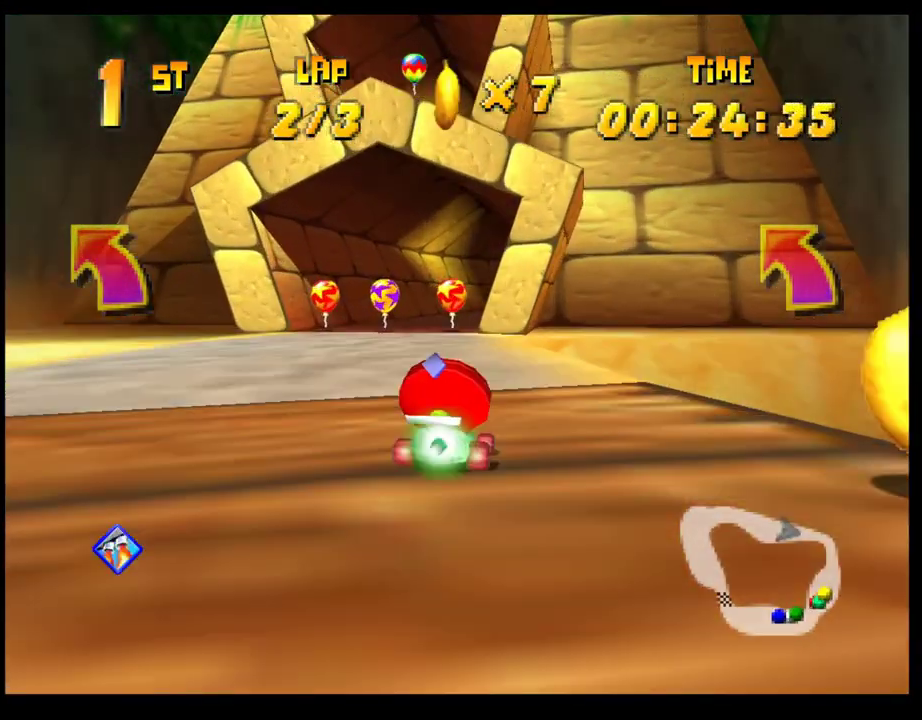
Gameplay with a controller (PlayStation layout); each line is a JSON object with the inputs held at the frame after it. "events" lists button and stick changes between this image and that frame as [ms after this image, input, new state], when the widget could be followed in between. Not read: R3 right_stick.
{"buttons": [], "left_stick": "center", "events": [[150, "R1", "up"], [233, "CROSS", "down"], [283, "CROSS", "up"], [350, "CROSS", "down"], [433, "CROSS", "up"], [433, "left_stick", "center"]]}
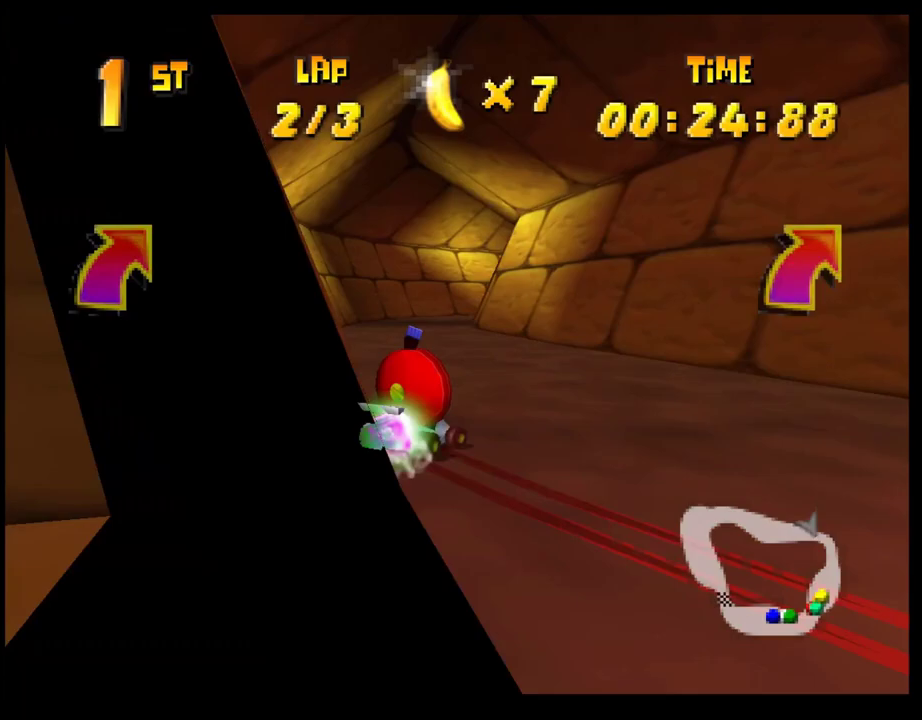
{"buttons": ["CROSS", "R1"], "left_stick": "right", "events": [[17, "CROSS", "down"], [50, "left_stick", "right"], [83, "CROSS", "up"], [167, "CROSS", "down"], [233, "R1", "down"]]}
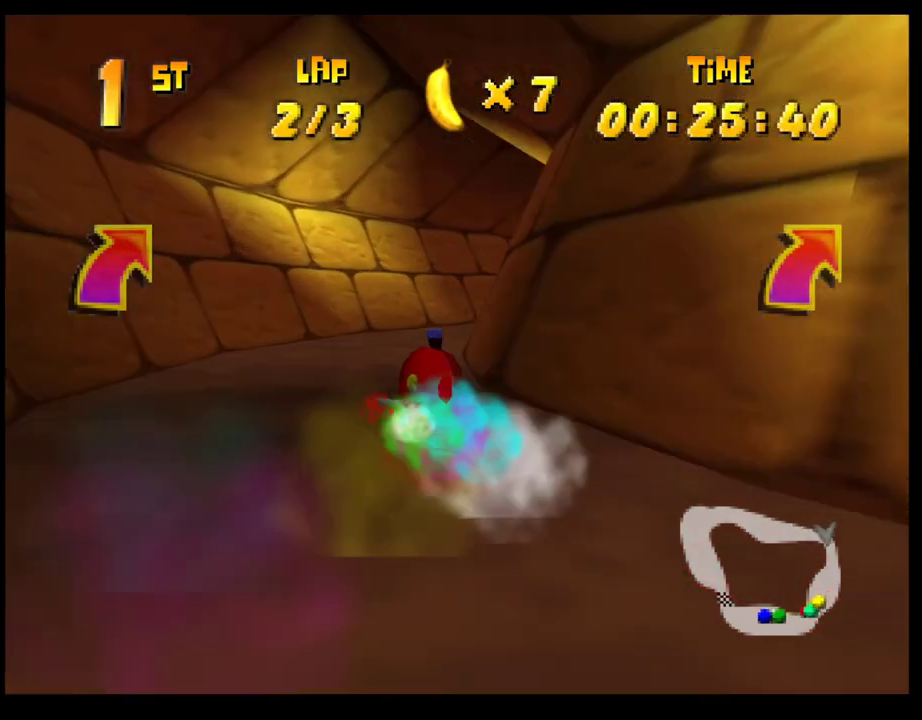
{"buttons": [], "left_stick": "center", "events": [[17, "CROSS", "up"], [17, "R1", "up"], [100, "CROSS", "down"], [150, "CROSS", "up"], [250, "CROSS", "down"], [283, "left_stick", "center"], [300, "CROSS", "up"]]}
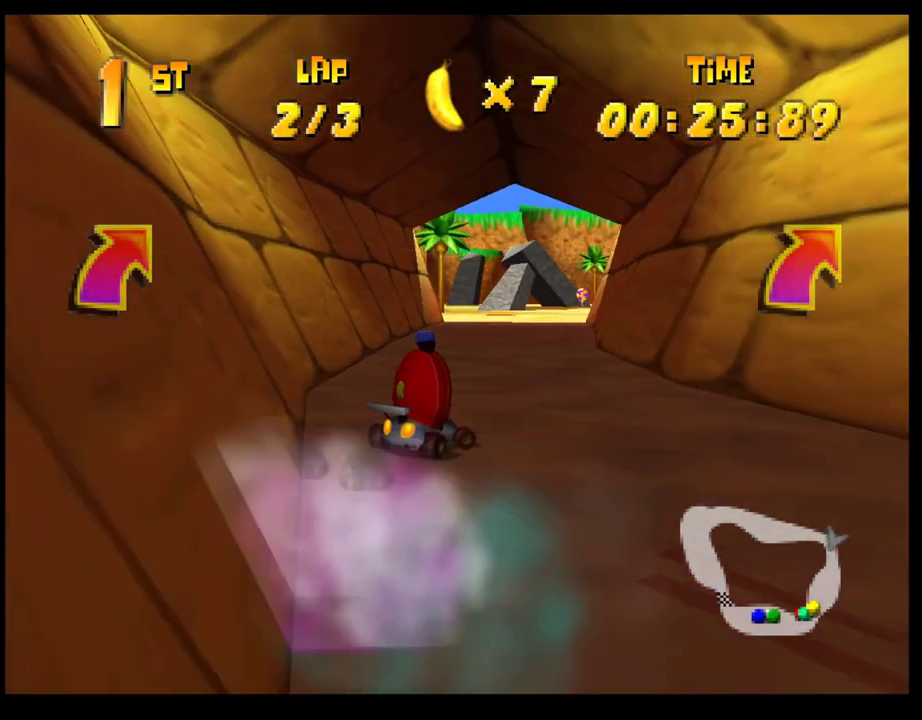
{"buttons": ["CROSS"], "left_stick": "center", "events": [[17, "CROSS", "down"], [17, "left_stick", "right"], [117, "CROSS", "up"], [167, "left_stick", "center"], [200, "CROSS", "down"], [267, "CROSS", "up"], [350, "CROSS", "down"], [400, "CROSS", "up"], [500, "CROSS", "down"]]}
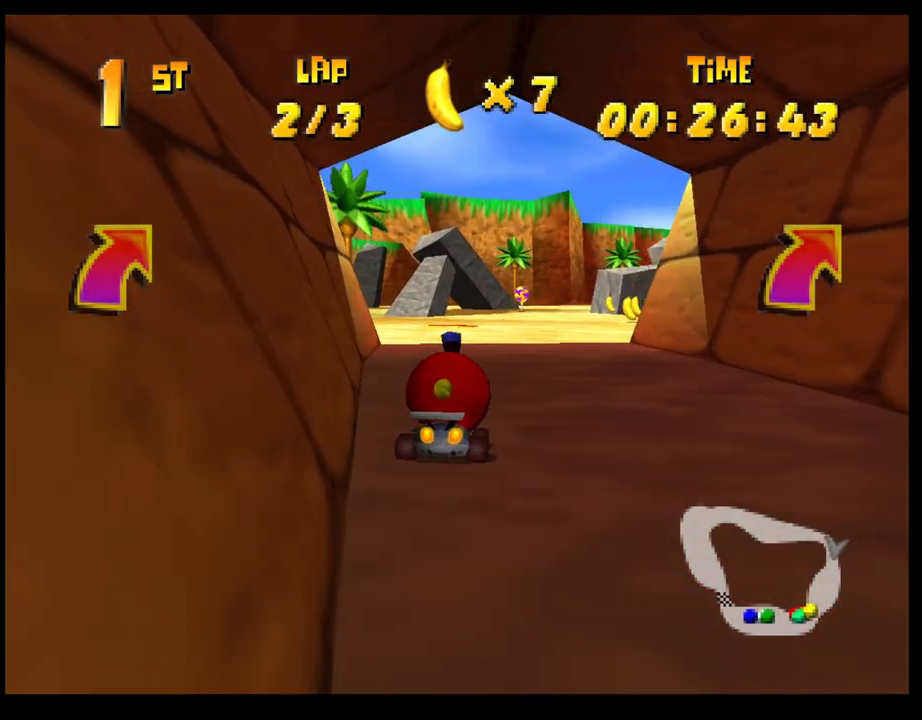
{"buttons": ["CROSS", "R1"], "left_stick": "right", "events": [[67, "CROSS", "up"], [100, "left_stick", "right"], [150, "CROSS", "down"], [217, "CROSS", "up"], [217, "left_stick", "center"], [317, "CROSS", "down"], [383, "left_stick", "right"], [417, "R1", "down"]]}
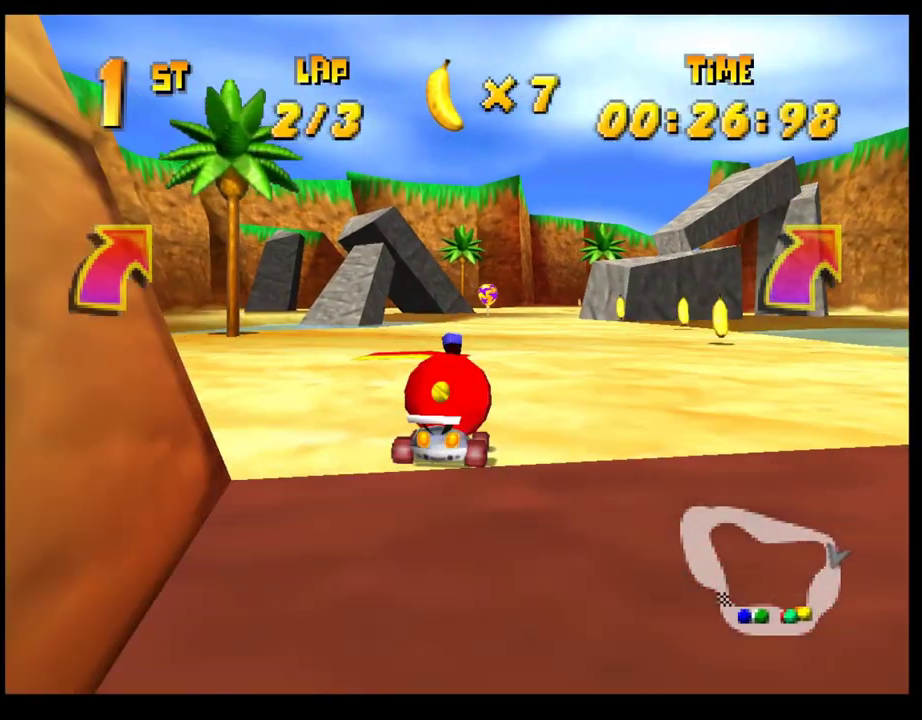
{"buttons": [], "left_stick": "center", "events": [[50, "CROSS", "up"], [50, "R1", "up"], [50, "left_stick", "center"], [333, "left_stick", "right"], [417, "left_stick", "center"]]}
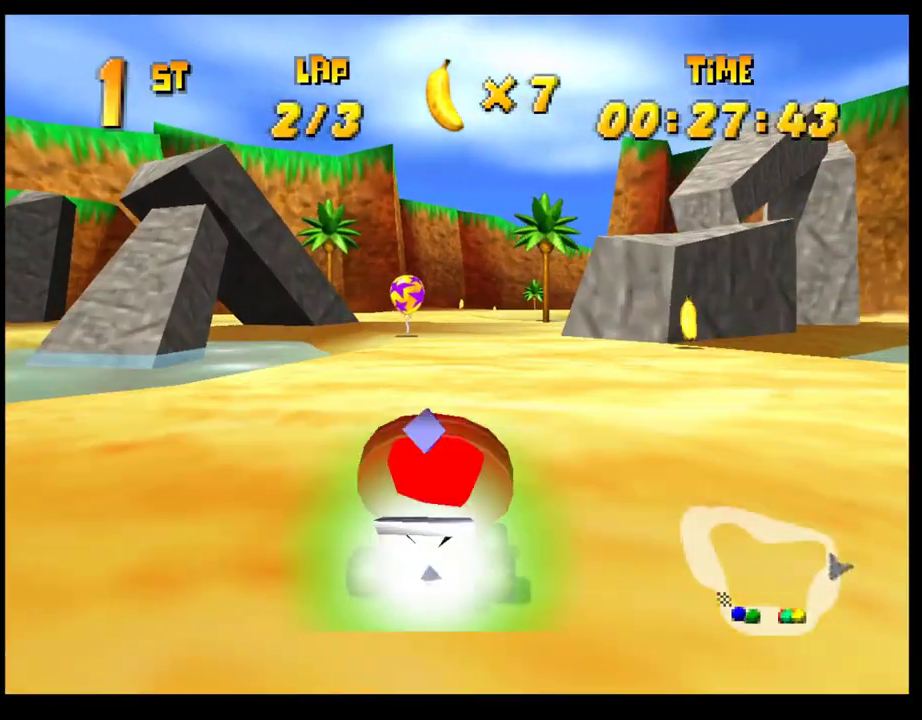
{"buttons": ["R1"], "left_stick": "right", "events": [[67, "left_stick", "right"], [183, "left_stick", "center"], [250, "left_stick", "right"], [350, "R1", "down"]]}
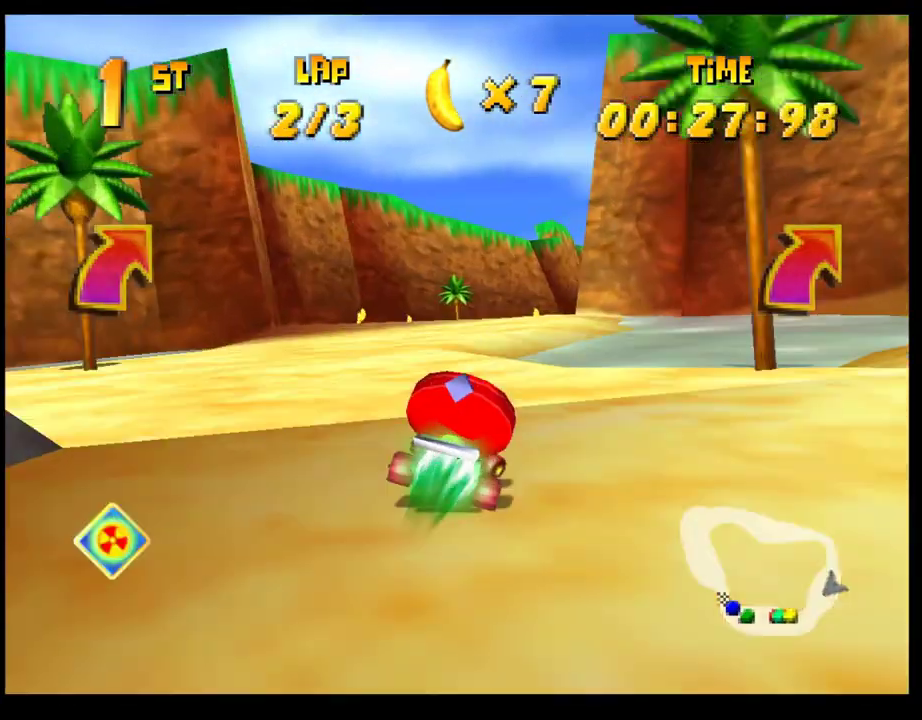
{"buttons": [], "left_stick": "center", "events": [[33, "R1", "up"], [117, "CROSS", "down"], [117, "left_stick", "center"], [183, "CROSS", "up"], [267, "CROSS", "down"], [333, "CROSS", "up"], [417, "CROSS", "down"], [483, "CROSS", "up"]]}
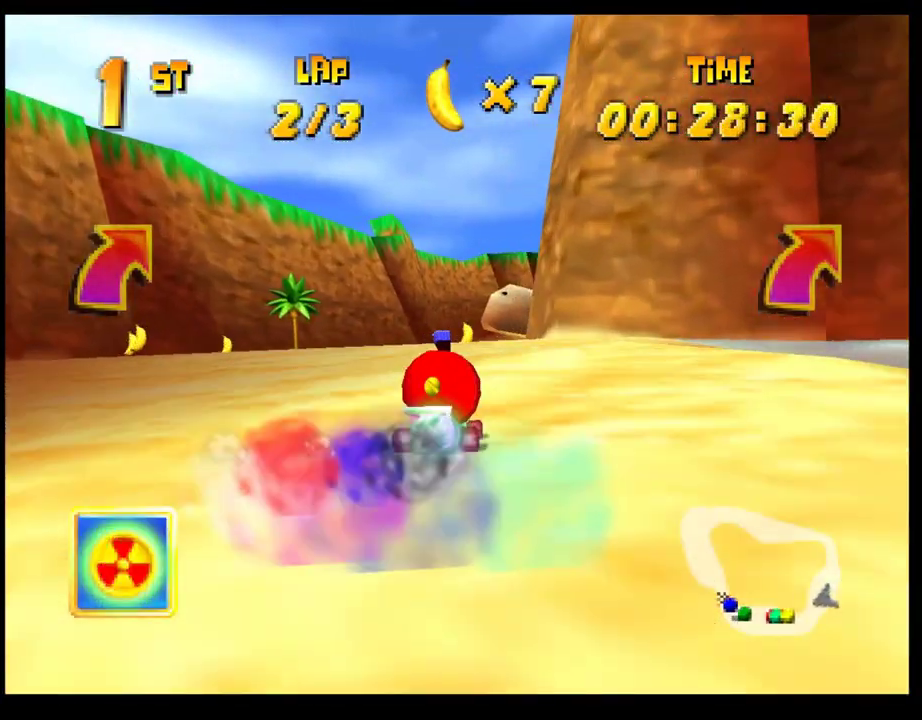
{"buttons": [], "left_stick": "center", "events": [[50, "CROSS", "down"], [133, "CROSS", "up"], [133, "left_stick", "right"], [233, "CROSS", "down"], [283, "CROSS", "up"], [283, "left_stick", "center"], [383, "CROSS", "down"], [467, "CROSS", "up"]]}
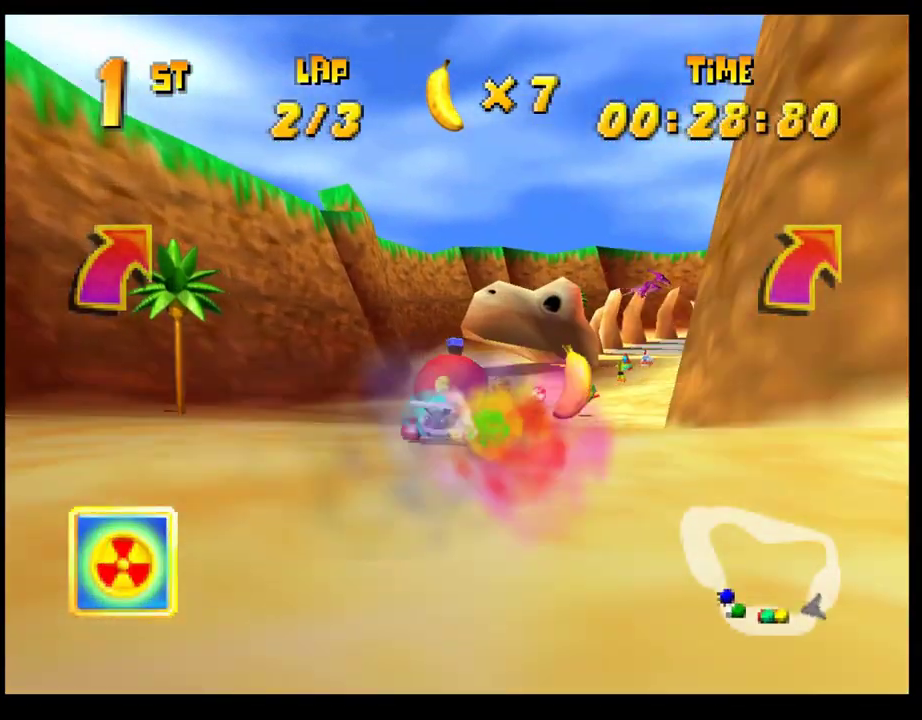
{"buttons": [], "left_stick": "center", "events": [[33, "CROSS", "down"], [117, "CROSS", "up"], [183, "CROSS", "down"], [267, "CROSS", "up"], [333, "CROSS", "down"], [417, "CROSS", "up"]]}
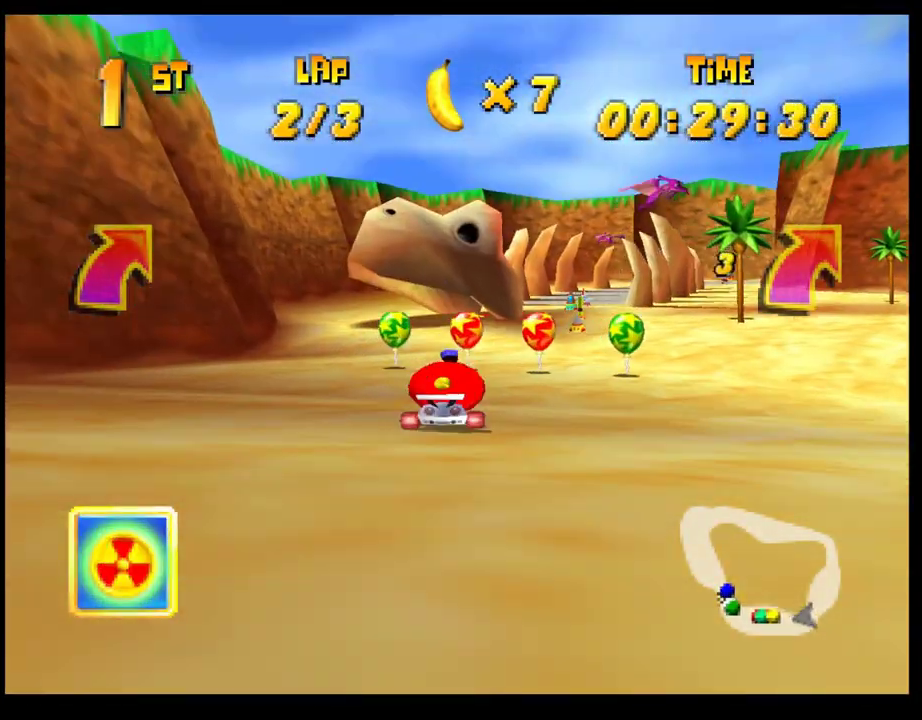
{"buttons": ["CROSS"], "left_stick": "center", "events": [[17, "CROSS", "down"], [67, "CROSS", "up"], [150, "left_stick", "right"], [167, "CROSS", "down"], [233, "CROSS", "up"], [283, "left_stick", "center"], [317, "CROSS", "down"], [383, "CROSS", "up"], [467, "CROSS", "down"]]}
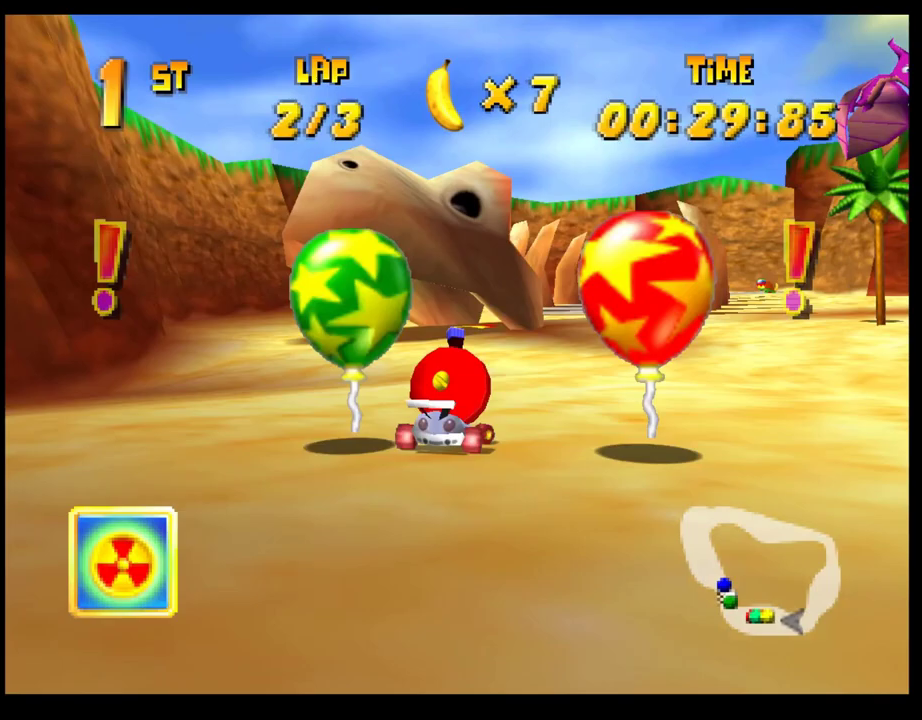
{"buttons": ["CROSS"], "left_stick": "center", "events": [[33, "CROSS", "up"], [50, "left_stick", "right"], [117, "CROSS", "down"], [183, "CROSS", "up"], [183, "left_stick", "center"], [267, "CROSS", "down"], [300, "left_stick", "right"], [367, "CROSS", "up"], [400, "left_stick", "center"], [450, "CROSS", "down"]]}
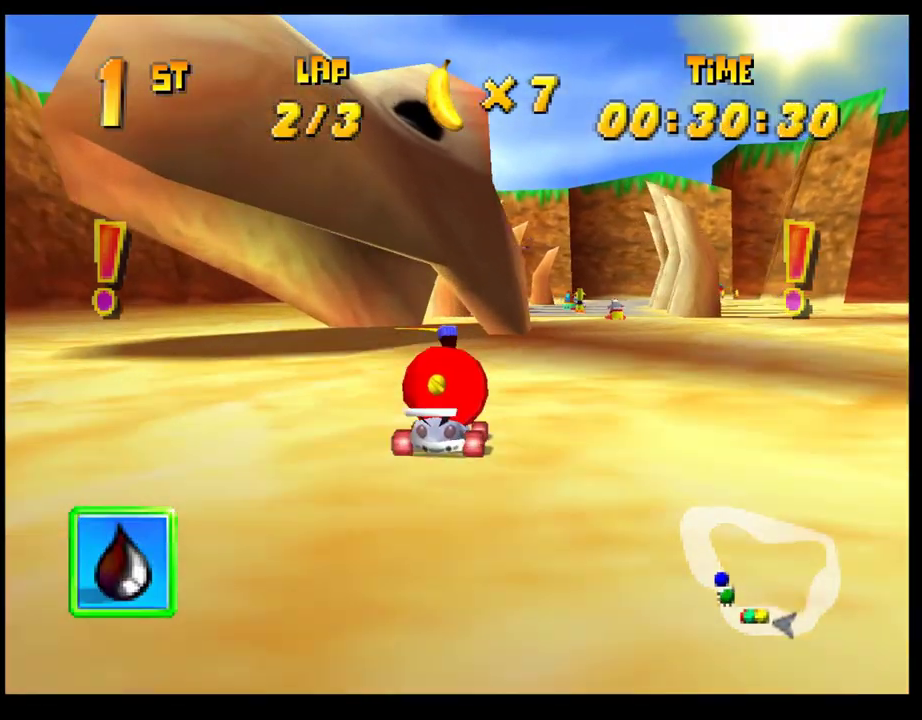
{"buttons": [], "left_stick": "center", "events": [[17, "CROSS", "up"], [17, "left_stick", "right"], [100, "CROSS", "down"], [100, "R1", "down"], [333, "CROSS", "up"], [333, "R1", "up"], [333, "left_stick", "center"]]}
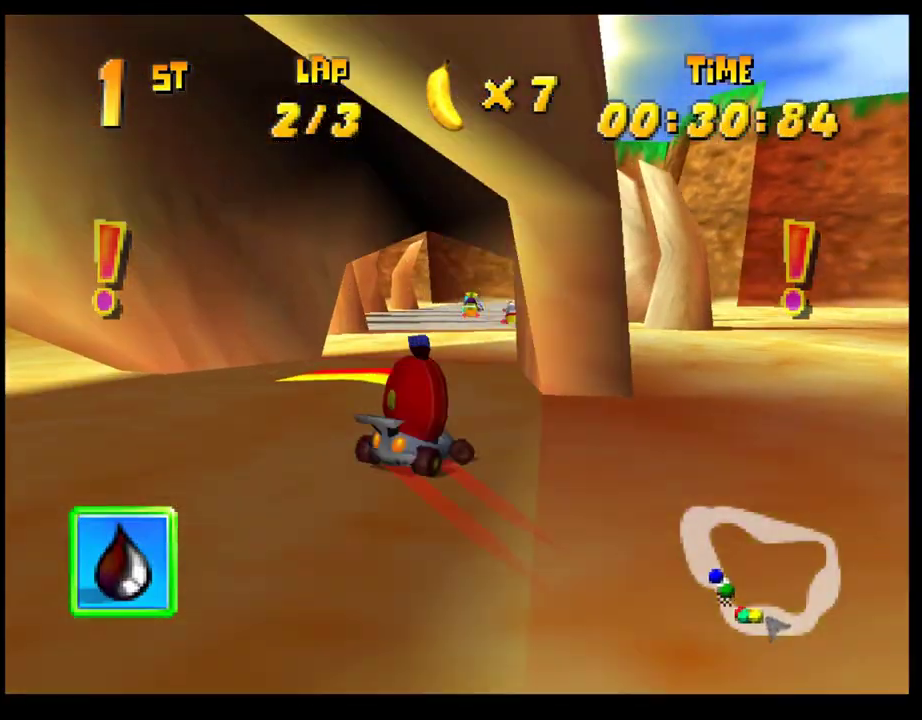
{"buttons": ["R1"], "left_stick": "right", "events": [[367, "left_stick", "right"], [467, "R1", "down"]]}
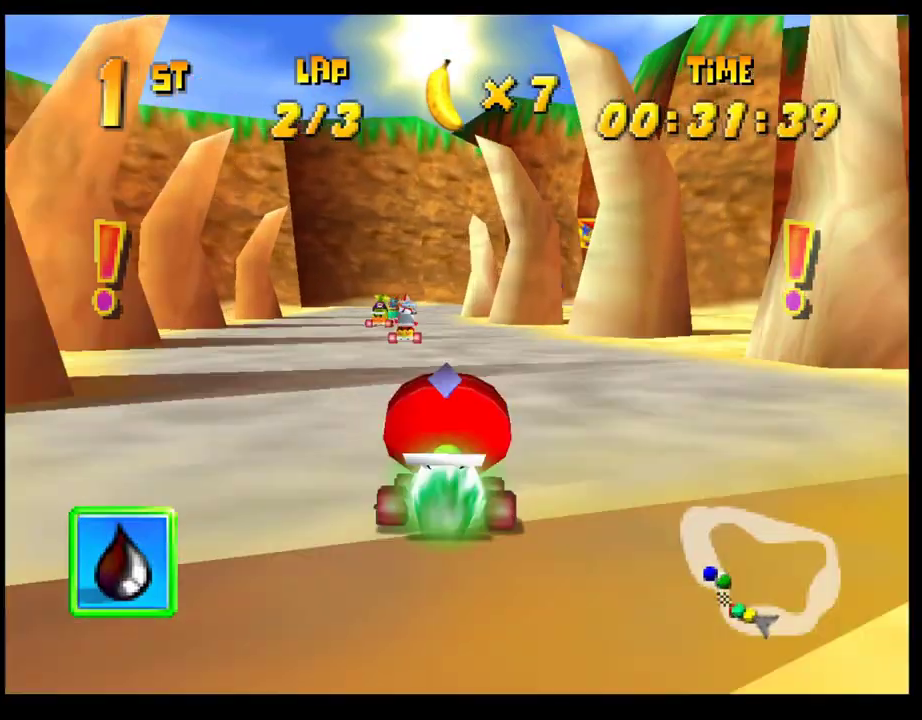
{"buttons": ["CROSS"], "left_stick": "center", "events": [[83, "L1", "down"], [133, "R1", "up"], [150, "CROSS", "down"], [200, "L1", "up"], [383, "CROSS", "up"], [433, "left_stick", "center"], [467, "CROSS", "down"]]}
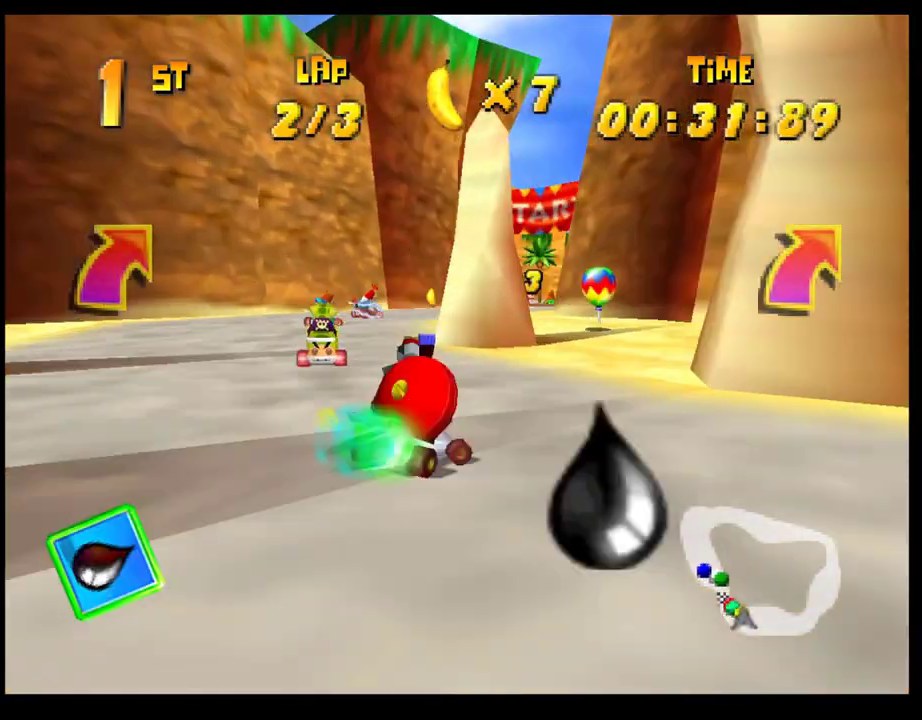
{"buttons": ["CROSS"], "left_stick": "center", "events": [[67, "CROSS", "up"], [150, "CROSS", "down"], [150, "left_stick", "right"], [217, "CROSS", "up"], [217, "left_stick", "center"], [300, "CROSS", "down"], [367, "CROSS", "up"], [450, "CROSS", "down"]]}
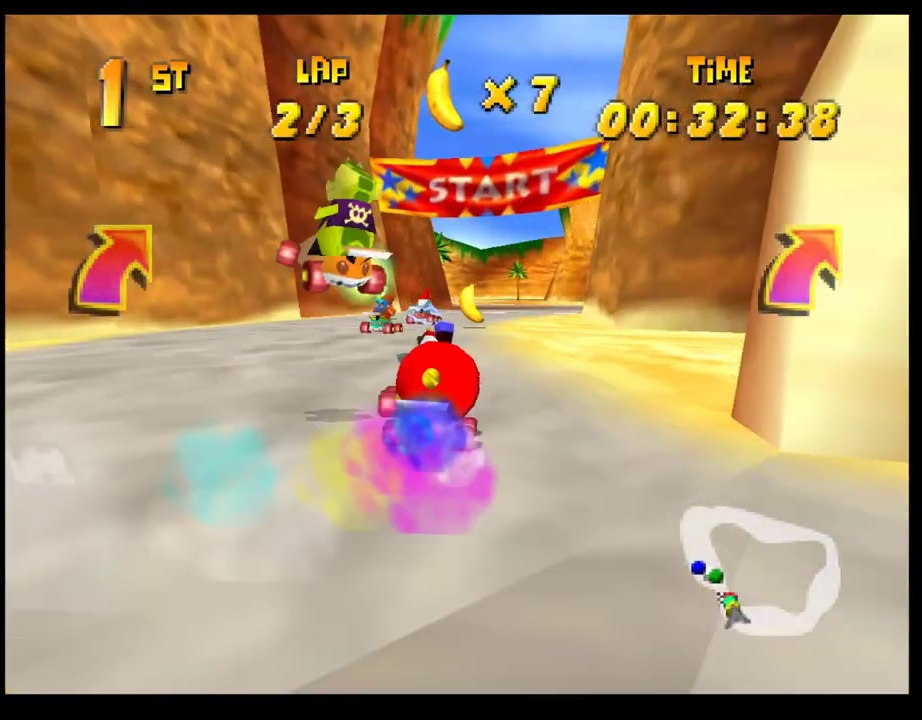
{"buttons": ["CROSS", "R1"], "left_stick": "left", "events": [[17, "CROSS", "up"], [67, "left_stick", "right"], [100, "CROSS", "down"], [200, "CROSS", "up"], [233, "left_stick", "center"], [267, "CROSS", "down"], [367, "left_stick", "left"], [450, "R1", "down"]]}
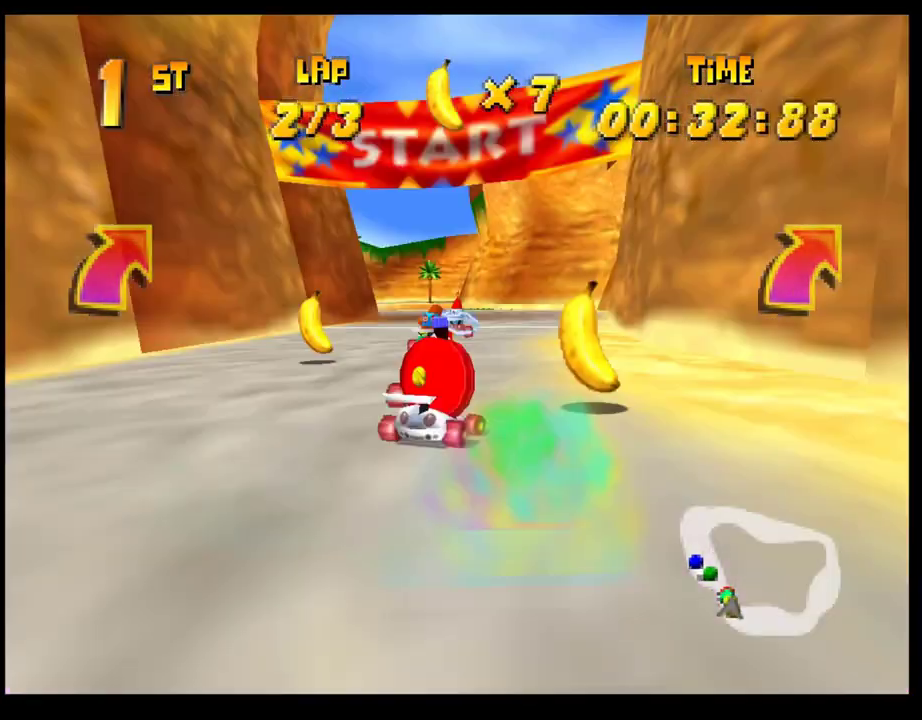
{"buttons": ["CROSS", "R1"], "left_stick": "right", "events": [[117, "left_stick", "right"], [267, "left_stick", "left"], [450, "left_stick", "right"]]}
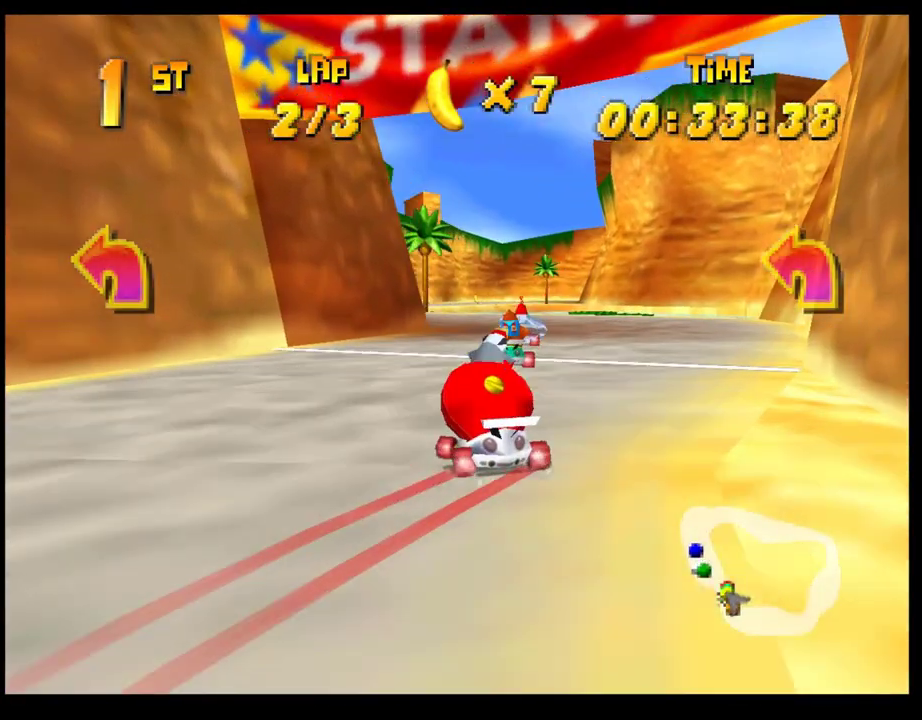
{"buttons": [], "left_stick": "left", "events": [[133, "left_stick", "left"], [317, "CROSS", "up"], [317, "R1", "up"], [350, "left_stick", "center"], [400, "CROSS", "down"], [467, "CROSS", "up"], [500, "left_stick", "left"]]}
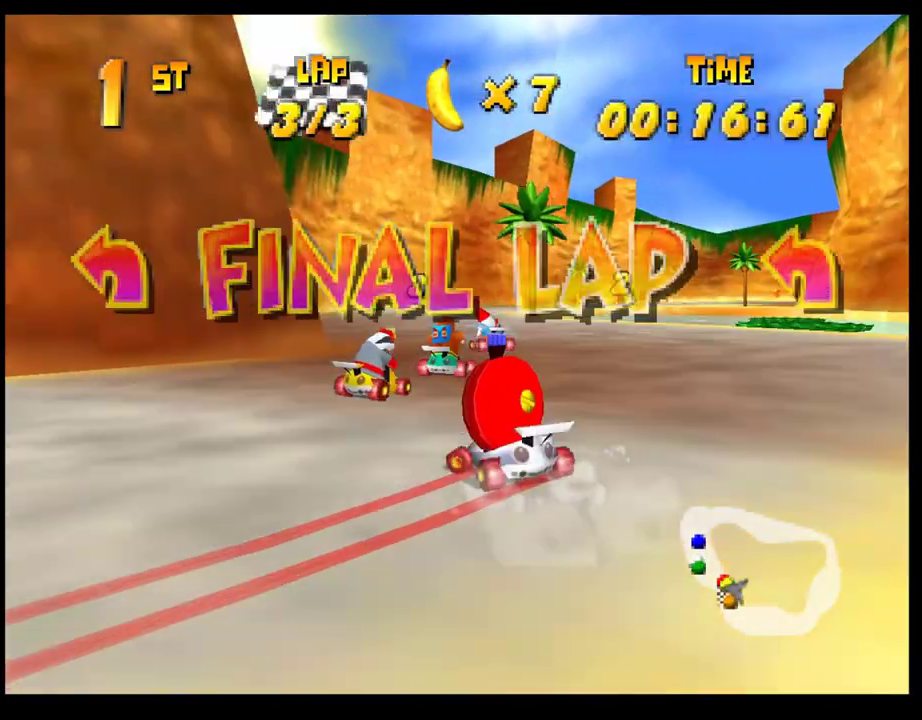
{"buttons": ["CROSS", "R1"], "left_stick": "left", "events": [[50, "CROSS", "down"], [117, "CROSS", "up"], [117, "left_stick", "center"], [167, "left_stick", "right"], [200, "CROSS", "down"], [200, "R1", "down"], [383, "left_stick", "left"]]}
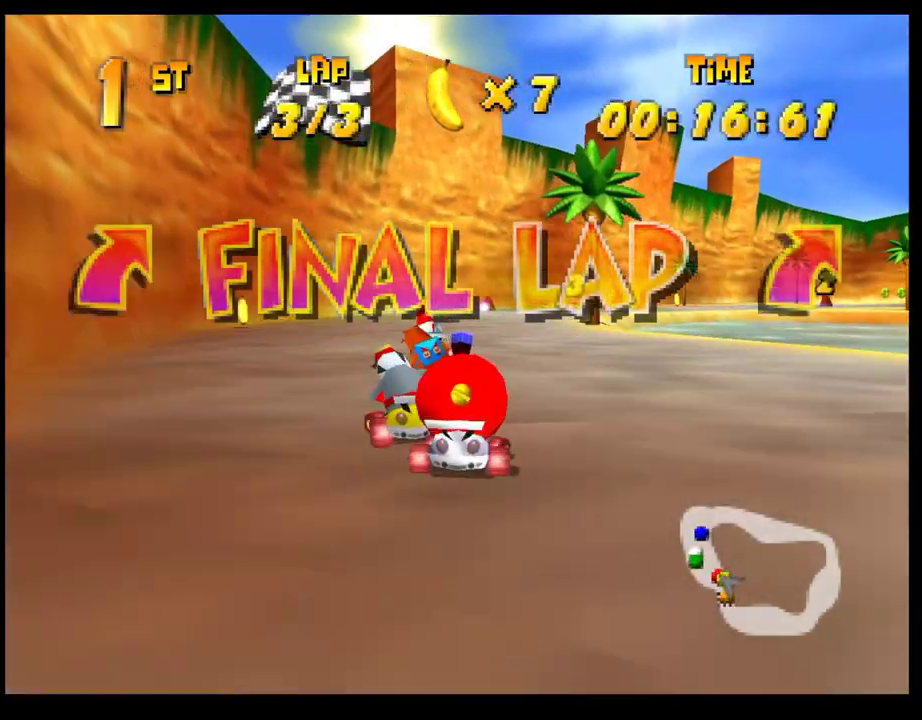
{"buttons": ["CROSS", "R1"], "left_stick": "left", "events": [[250, "left_stick", "center"], [317, "left_stick", "right"], [467, "left_stick", "left"]]}
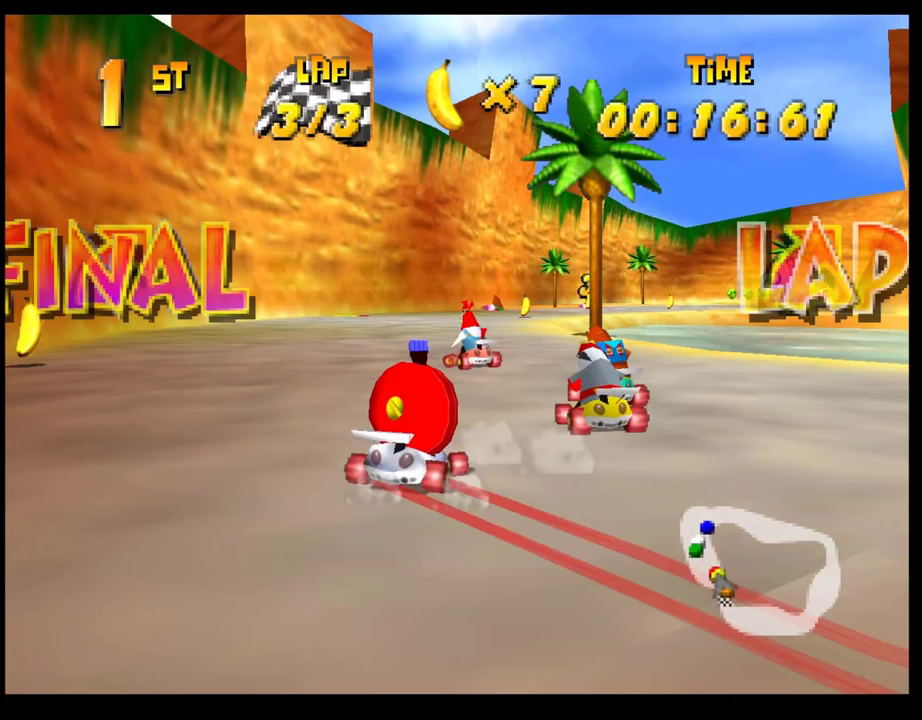
{"buttons": ["CROSS", "R1"], "left_stick": "left", "events": [[83, "left_stick", "right"], [150, "left_stick", "center"], [200, "left_stick", "left"], [300, "left_stick", "right"], [383, "left_stick", "up-left"], [433, "left_stick", "left"]]}
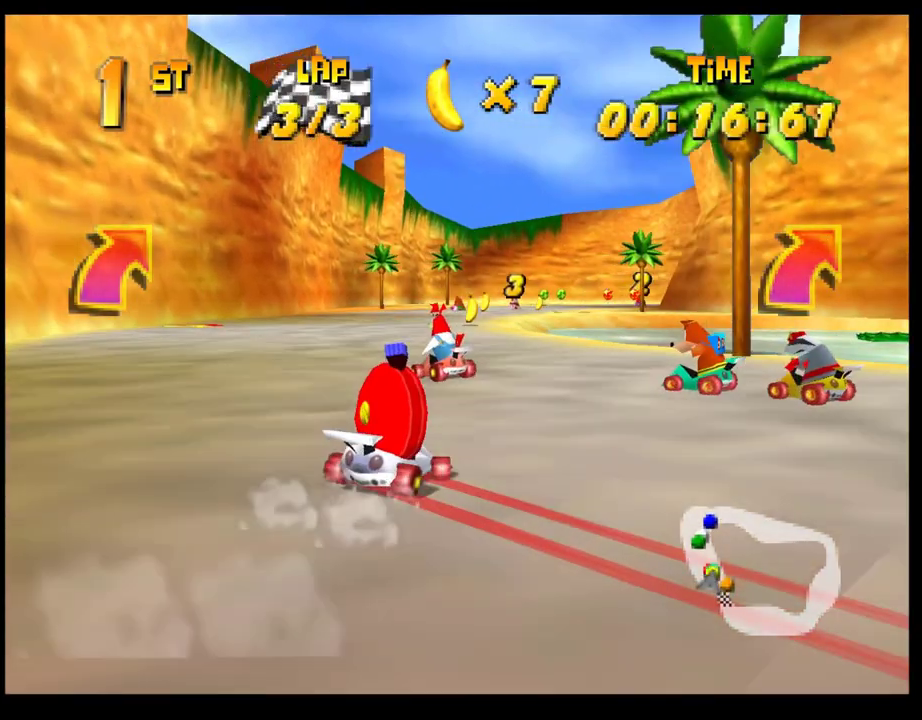
{"buttons": ["CROSS", "R1"], "left_stick": "up-left"}
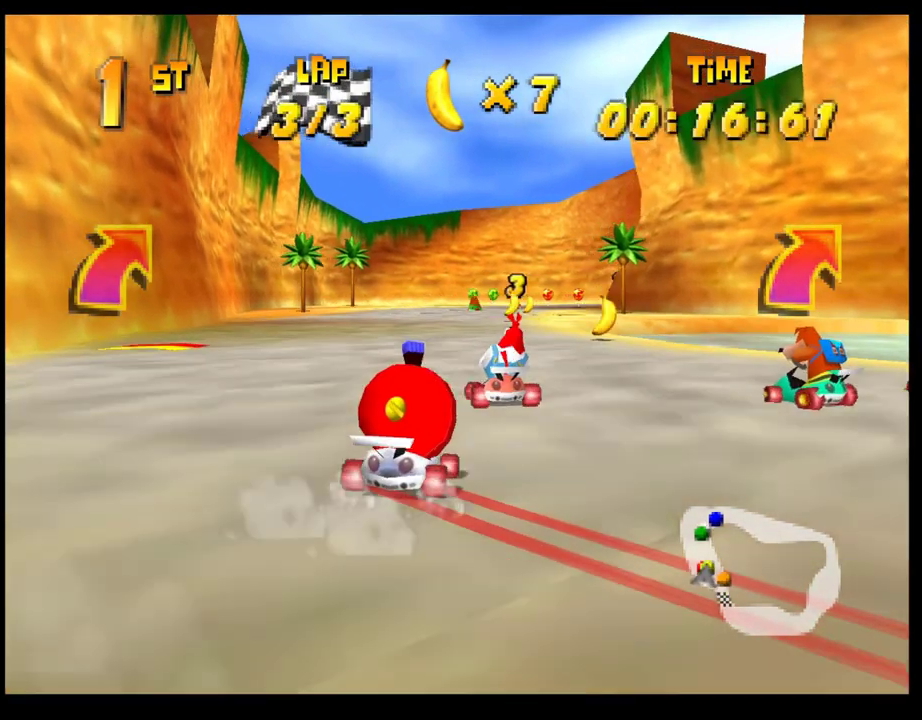
{"buttons": [], "left_stick": "center"}
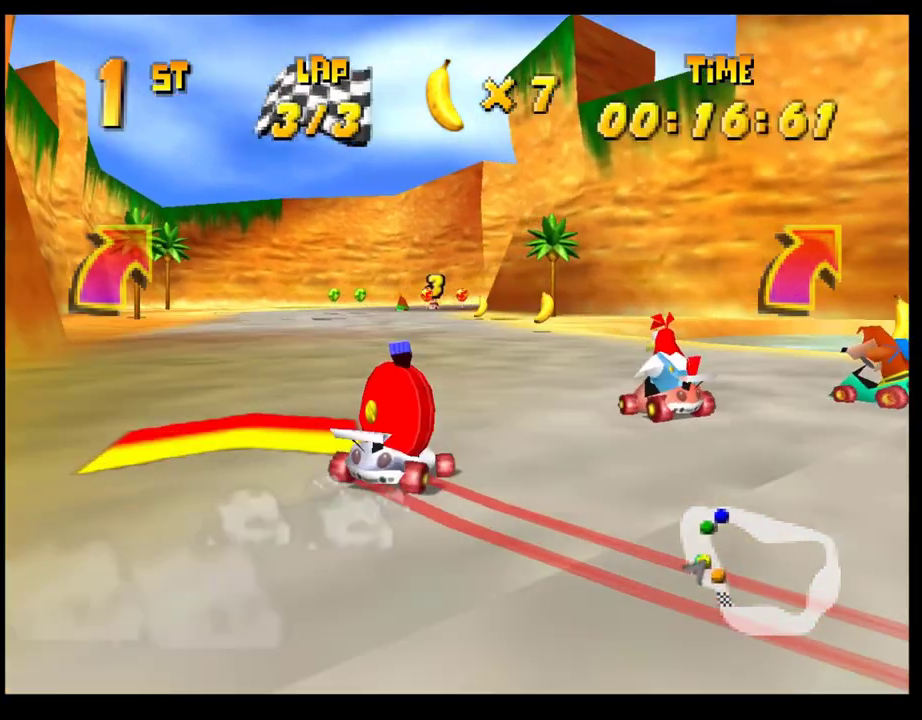
{"buttons": [], "left_stick": "right", "events": [[17, "left_stick", "right"], [167, "left_stick", "center"], [250, "left_stick", "right"]]}
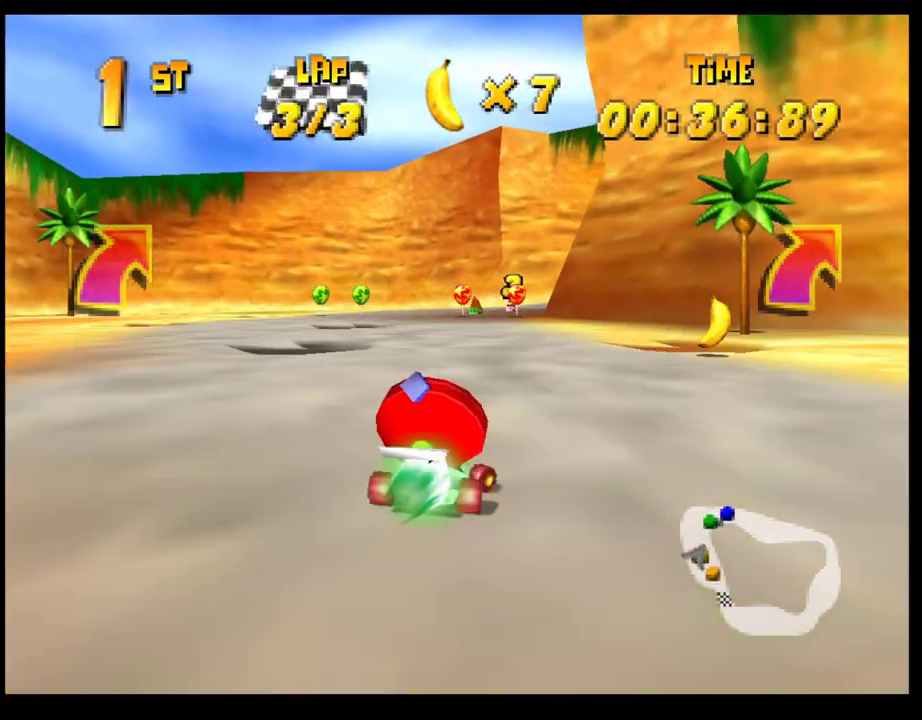
{"buttons": ["CROSS"], "left_stick": "center", "events": [[117, "R1", "down"], [367, "R1", "up"], [433, "CROSS", "down"], [433, "left_stick", "center"]]}
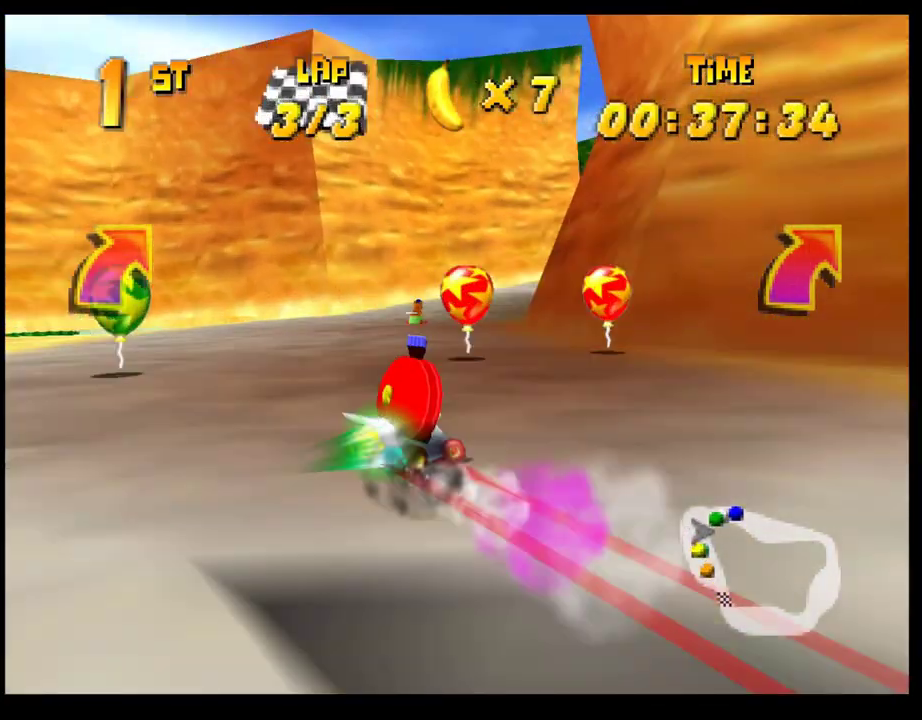
{"buttons": [], "left_stick": "center", "events": [[17, "CROSS", "up"], [17, "left_stick", "right"], [83, "CROSS", "down"], [150, "left_stick", "center"], [233, "left_stick", "right"], [300, "CROSS", "up"], [383, "CROSS", "down"], [450, "left_stick", "center"], [483, "CROSS", "up"]]}
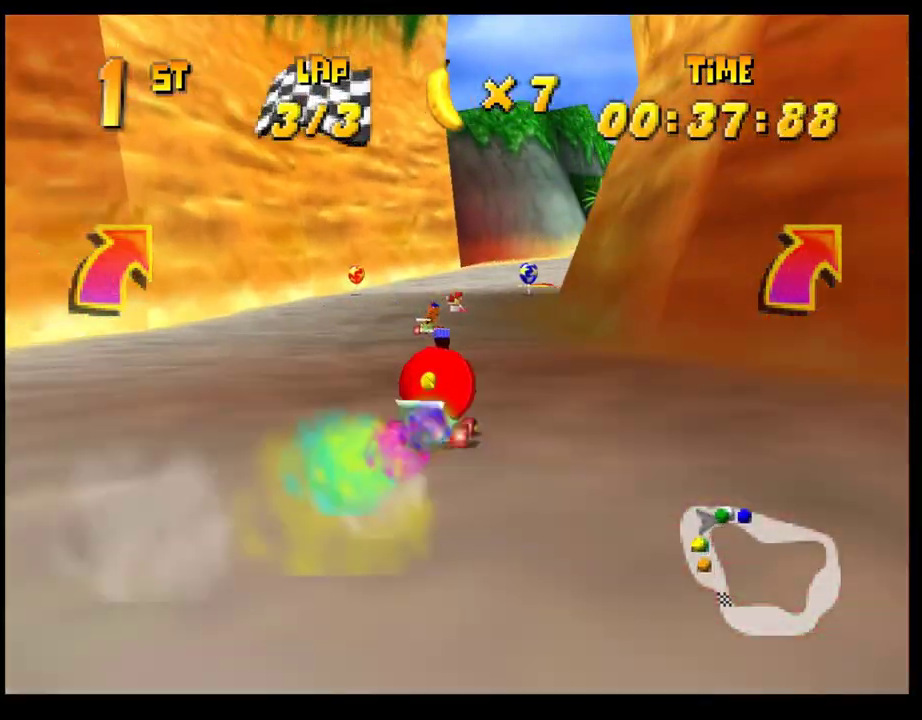
{"buttons": [], "left_stick": "center", "events": [[33, "left_stick", "right"], [67, "CROSS", "down"], [133, "CROSS", "up"], [217, "CROSS", "down"], [300, "CROSS", "up"], [300, "left_stick", "center"], [367, "CROSS", "down"], [433, "CROSS", "up"]]}
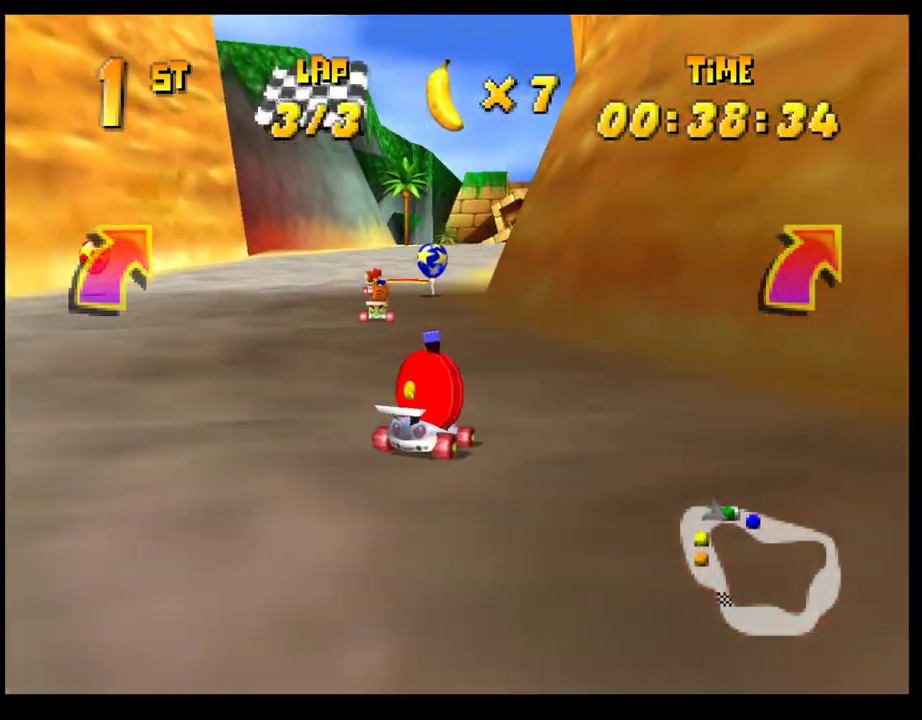
{"buttons": ["CROSS", "R1"], "left_stick": "right", "events": [[33, "CROSS", "down"], [50, "left_stick", "right"], [133, "CROSS", "up"], [150, "left_stick", "center"], [183, "CROSS", "down"], [267, "left_stick", "right"], [300, "R1", "down"]]}
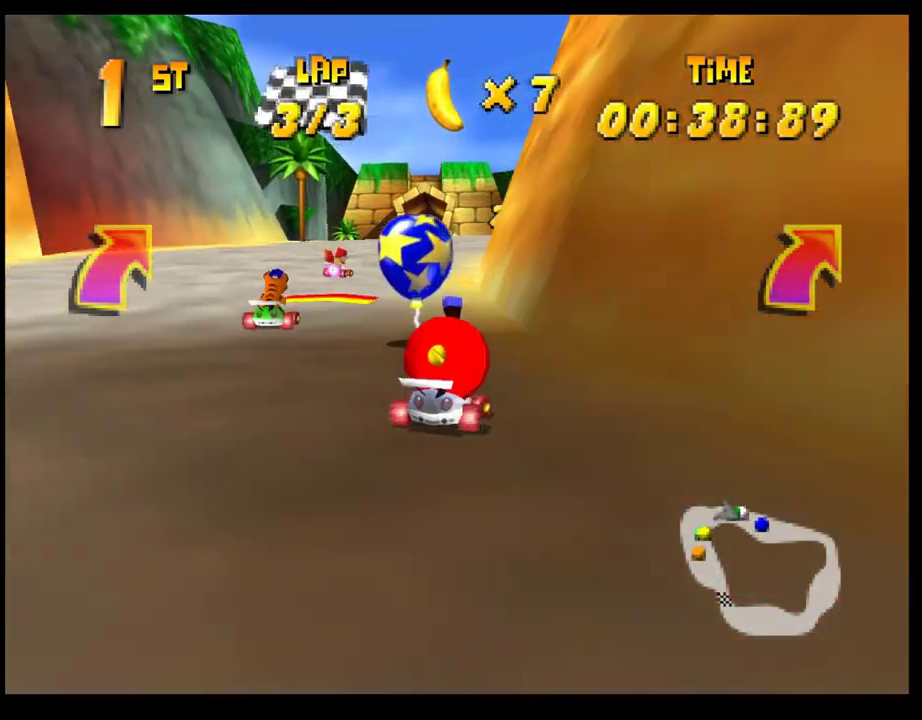
{"buttons": [], "left_stick": "left", "events": [[133, "left_stick", "center"], [183, "CROSS", "up"], [183, "R1", "up"], [250, "left_stick", "left"], [350, "left_stick", "center"], [467, "left_stick", "left"]]}